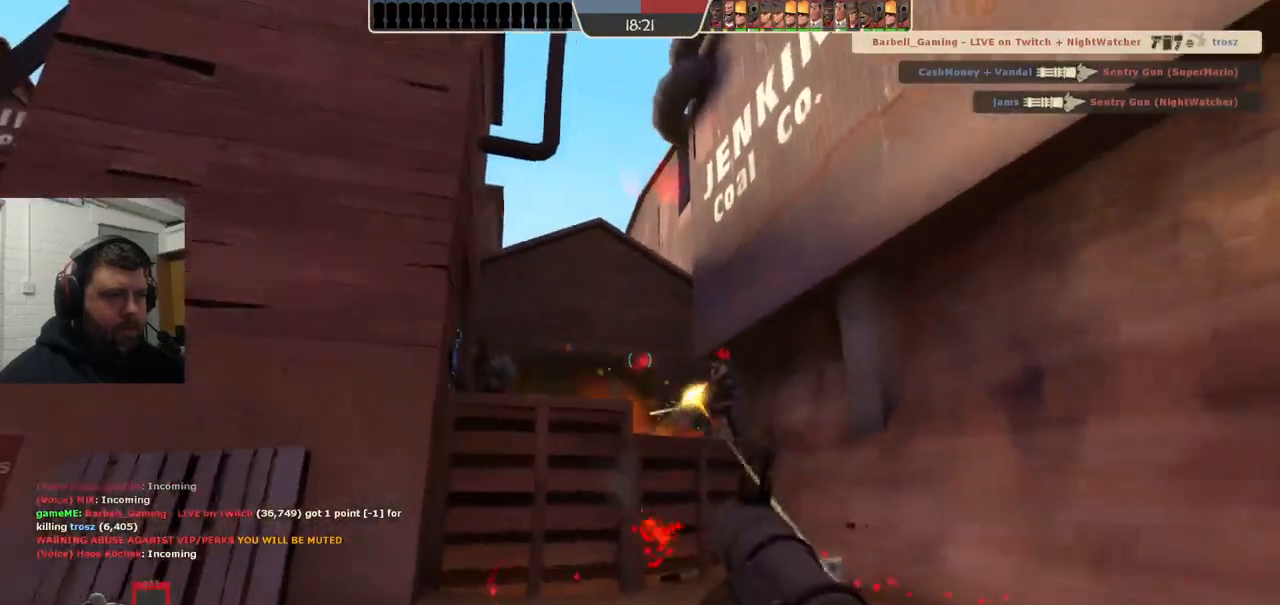
Gameplay with a controller (PlayStation layout); each line is a JSON object with the inputs held at the frame after it. "events" lists button and stick changes between this image and that frame as [ms after this image, input, new state], when the widget could be followed in between. Not read: L1.
{"buttons": ["L2", "R2"], "left_stick": "down-left", "right_stick": "center", "events": [[17, "left_stick", "down-left"], [83, "R2", "down"], [133, "R2", "up"], [233, "R2", "down"], [300, "R2", "up"], [500, "R2", "down"]]}
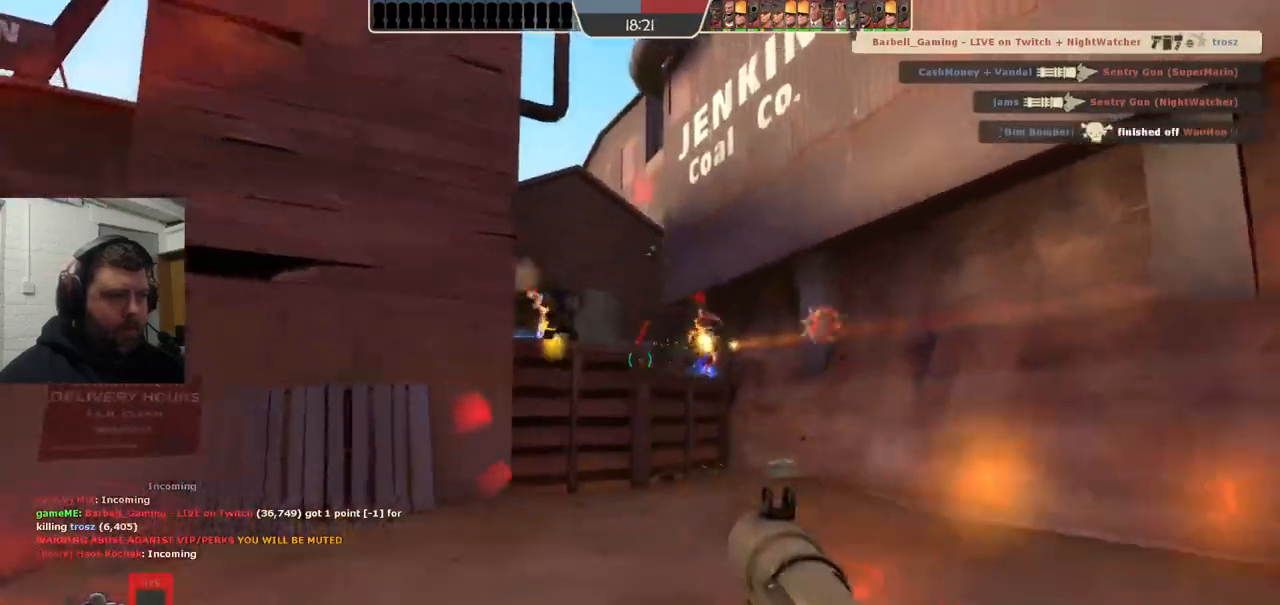
{"buttons": [], "left_stick": "down-left", "right_stick": "center", "events": [[67, "R2", "up"], [83, "L2", "up"], [133, "L2", "down"], [150, "R2", "down"], [183, "R2", "up"], [267, "L2", "up"], [283, "R2", "down"], [333, "L2", "down"], [333, "R2", "up"], [417, "L2", "up"]]}
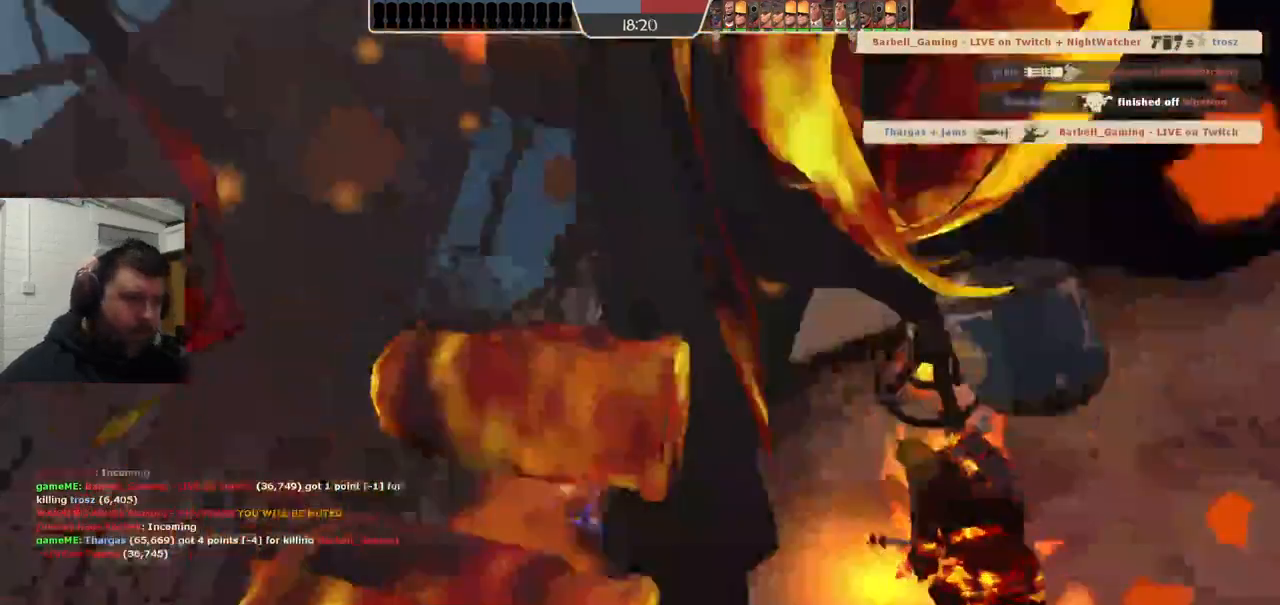
{"buttons": ["SQUARE"], "left_stick": "center", "right_stick": "center", "events": [[33, "left_stick", "center"], [50, "SQUARE", "down"], [117, "SQUARE", "up"], [183, "SQUARE", "down"]]}
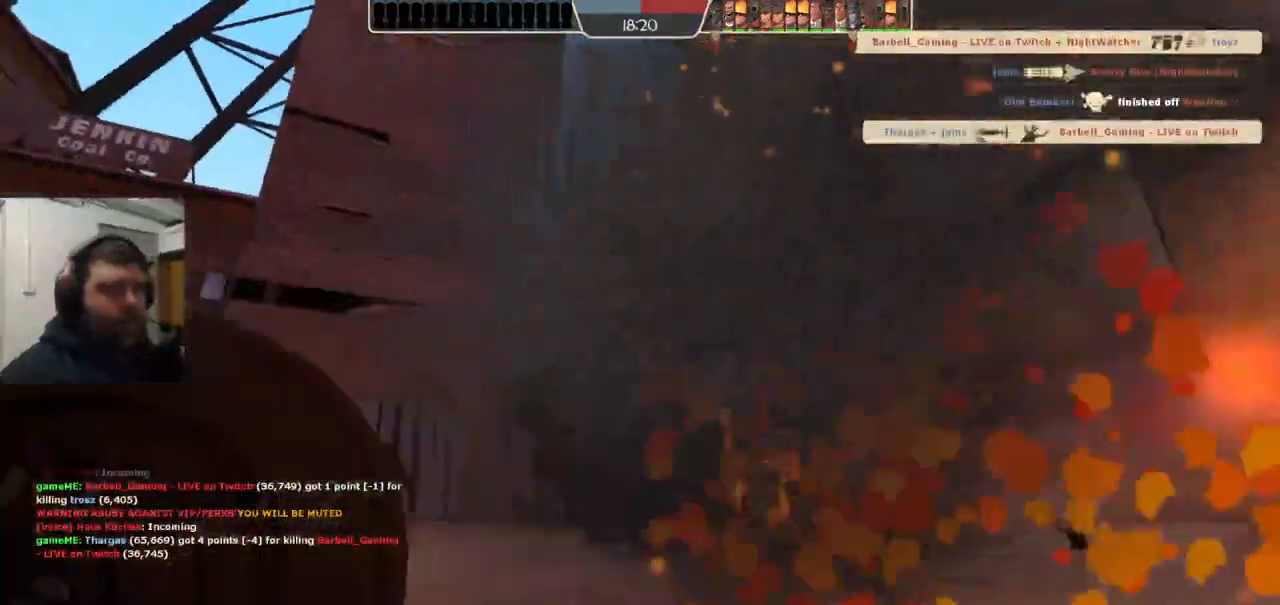
{"buttons": ["SQUARE"], "left_stick": "center", "right_stick": "center", "events": [[250, "SQUARE", "up"], [333, "SQUARE", "down"], [433, "SQUARE", "up"], [500, "SQUARE", "down"]]}
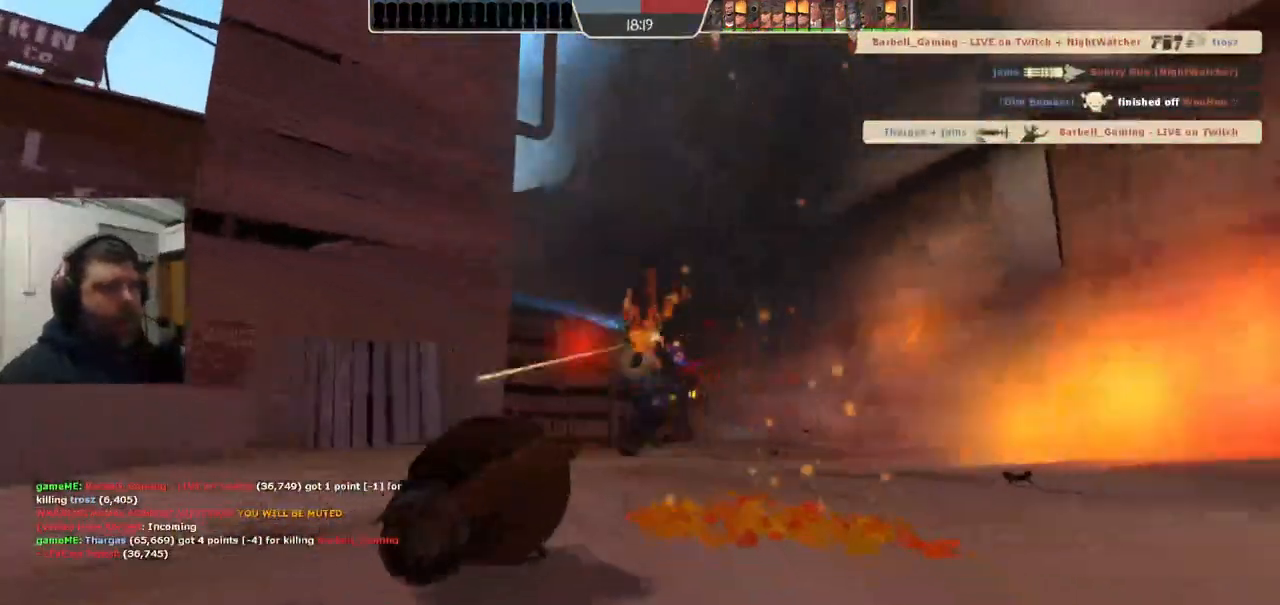
{"buttons": [], "left_stick": "up", "right_stick": "center", "events": [[100, "SQUARE", "up"], [283, "left_stick", "up-right"], [333, "left_stick", "up"]]}
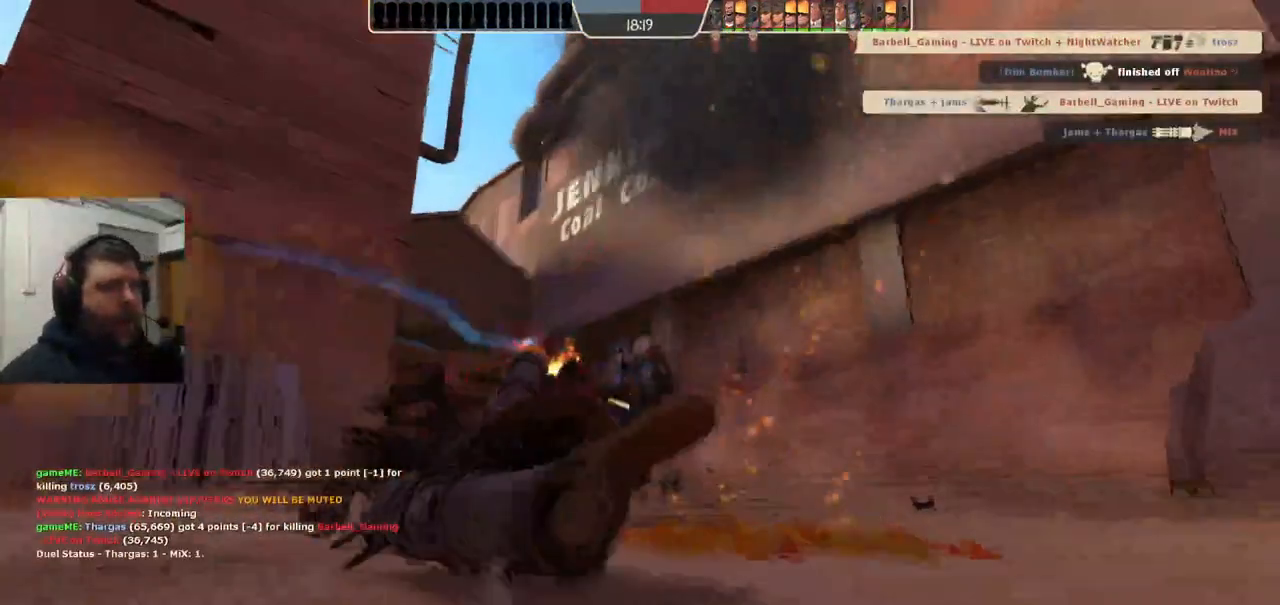
{"buttons": [], "left_stick": "up", "right_stick": "center", "events": []}
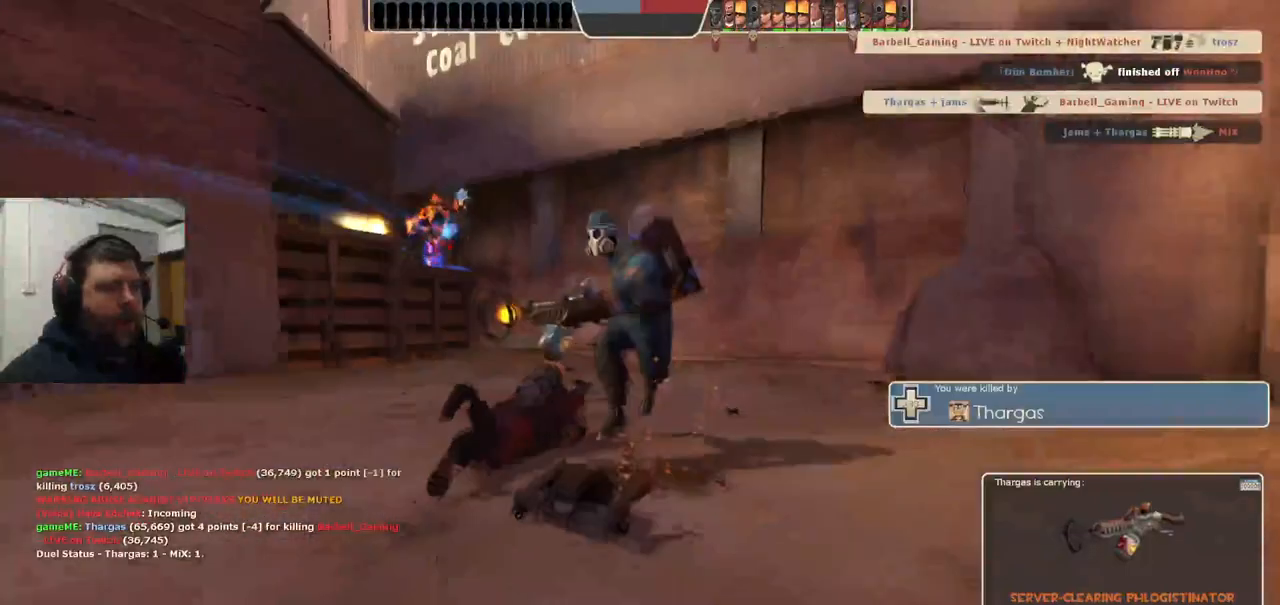
{"buttons": [], "left_stick": "up", "right_stick": "center", "events": []}
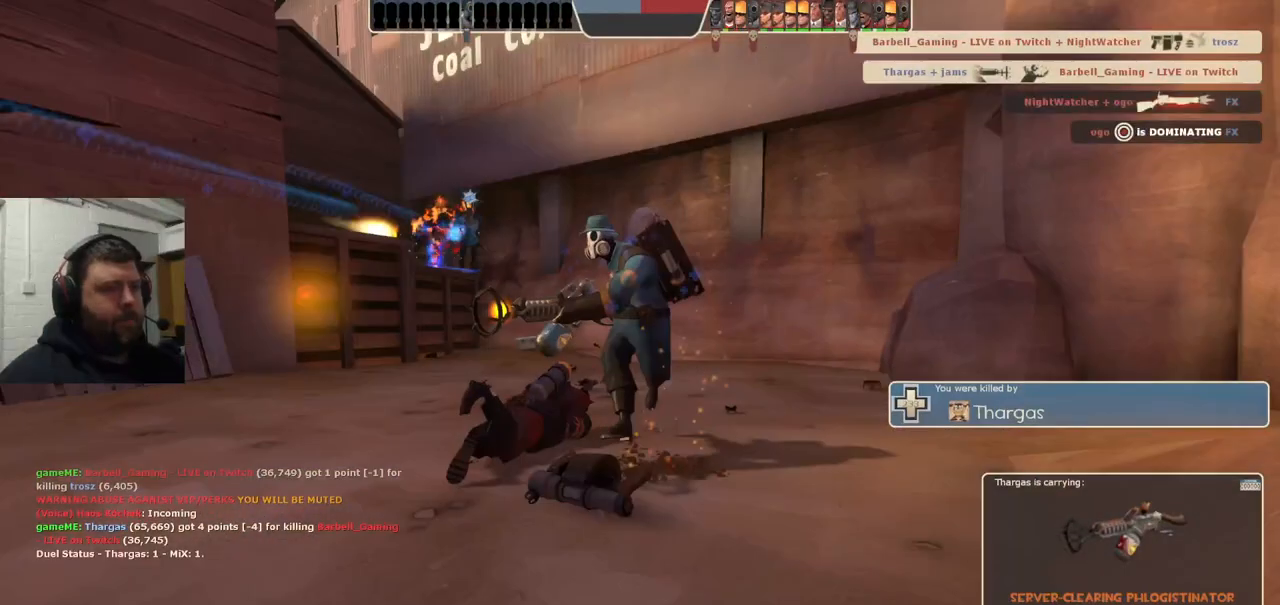
{"buttons": [], "left_stick": "up", "right_stick": "center", "events": []}
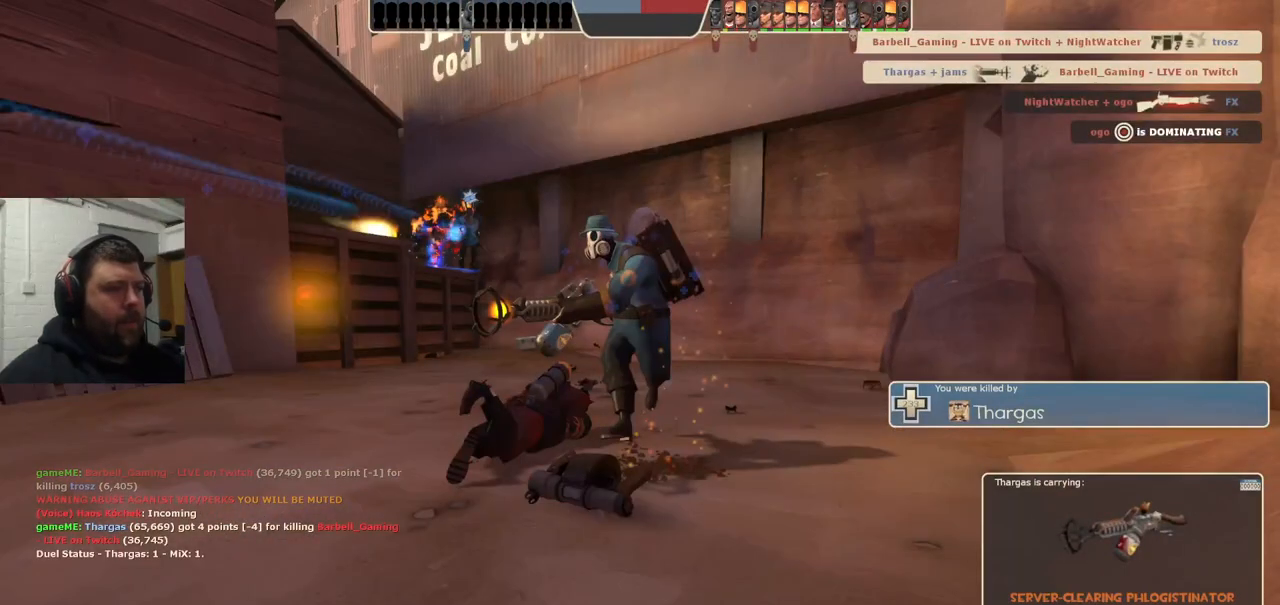
{"buttons": [], "left_stick": "up", "right_stick": "center", "events": []}
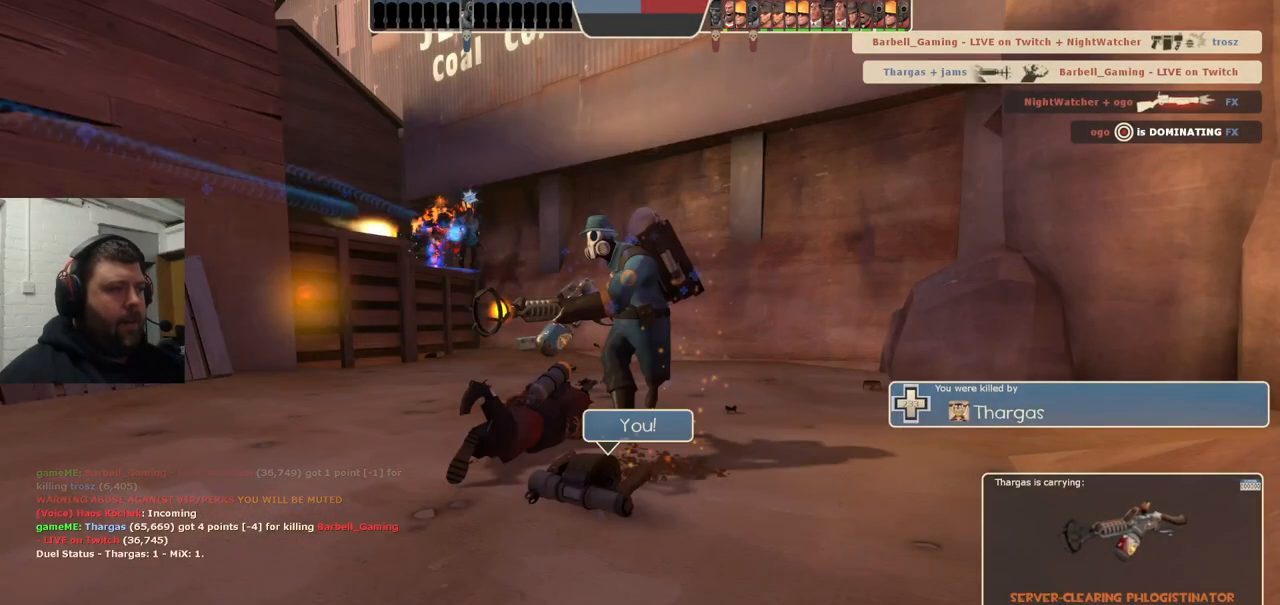
{"buttons": [], "left_stick": "up", "right_stick": "left", "events": [[450, "right_stick", "left"]]}
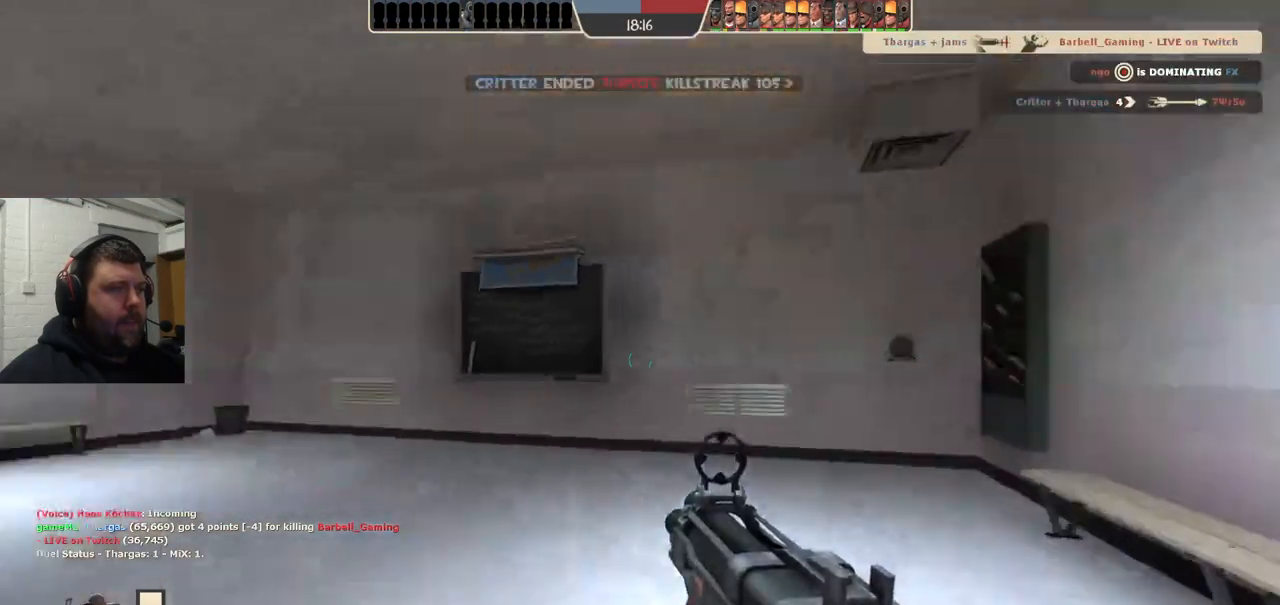
{"buttons": [], "left_stick": "up", "right_stick": "center", "events": [[250, "right_stick", "center"], [400, "SQUARE", "down"], [500, "SQUARE", "up"]]}
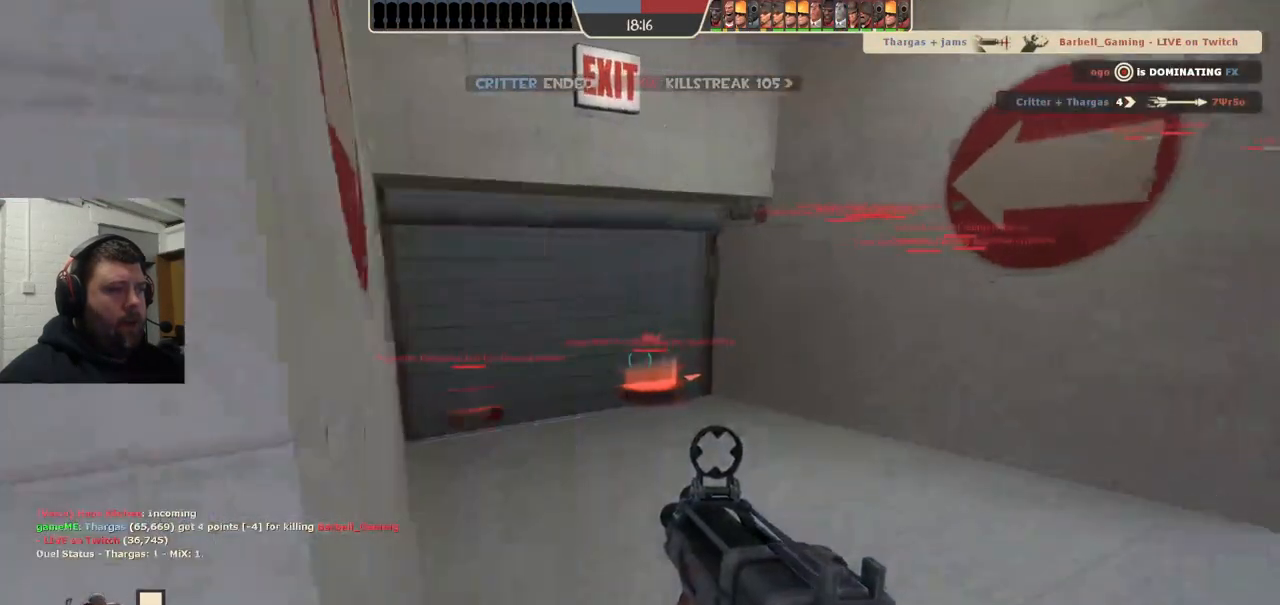
{"buttons": ["SQUARE"], "left_stick": "up", "right_stick": "center", "events": [[433, "SQUARE", "down"]]}
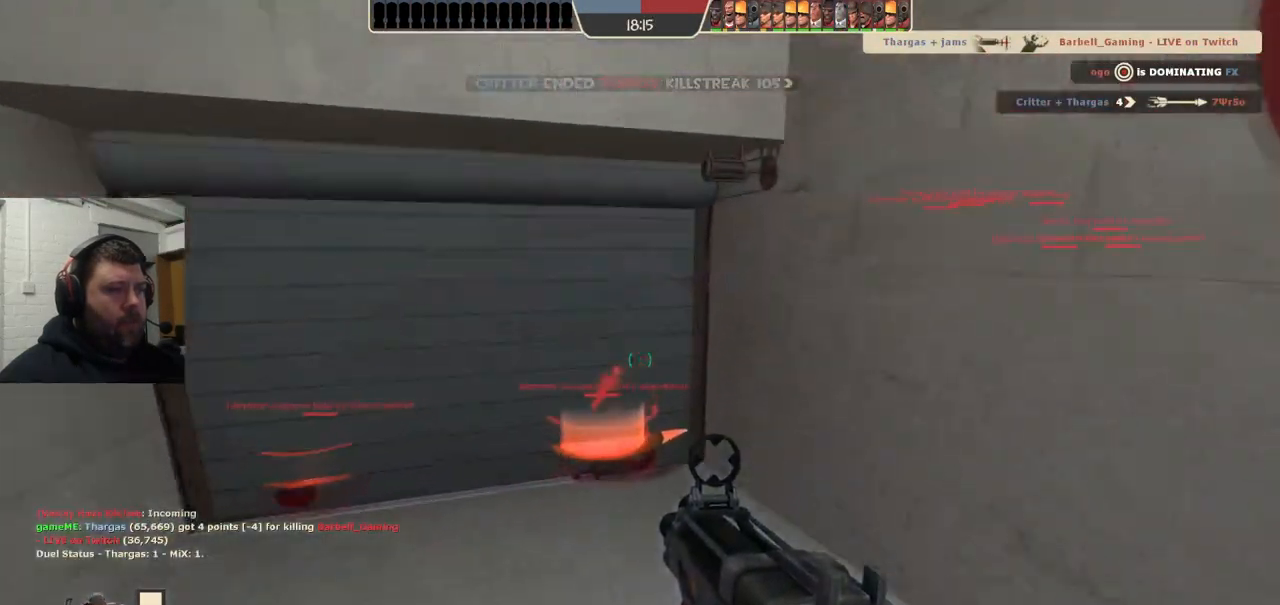
{"buttons": [], "left_stick": "up", "right_stick": "center", "events": [[33, "SQUARE", "up"], [150, "SQUARE", "down"], [267, "SQUARE", "up"], [350, "SQUARE", "down"], [433, "SQUARE", "up"]]}
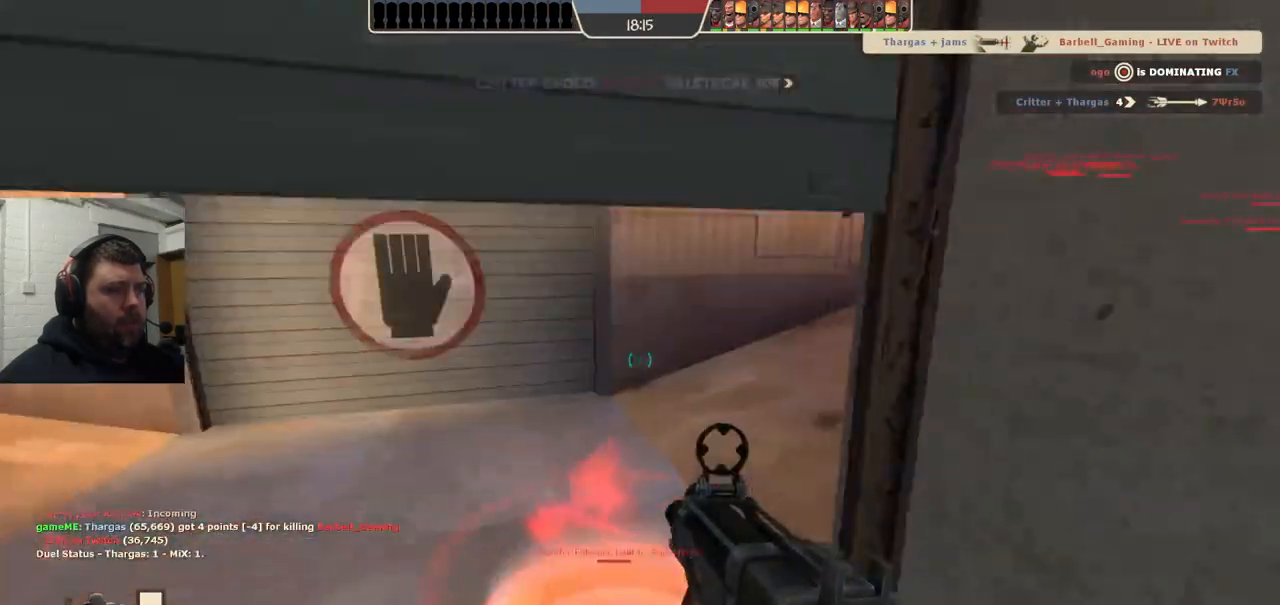
{"buttons": [], "left_stick": "up", "right_stick": "center", "events": [[200, "right_stick", "right"], [400, "right_stick", "center"]]}
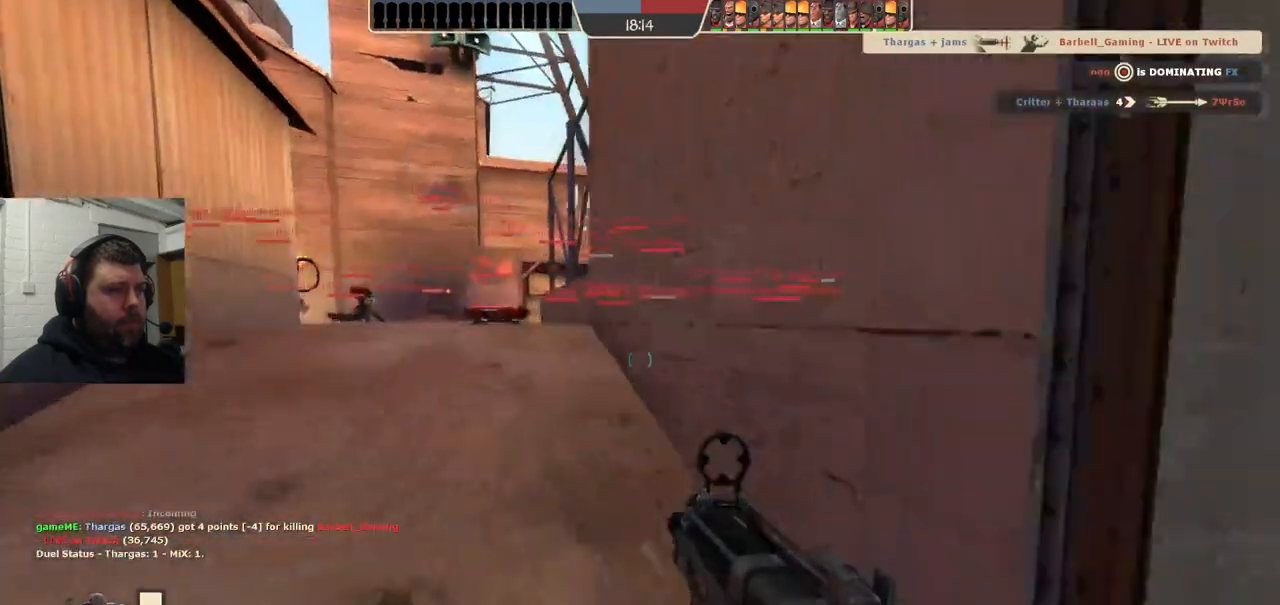
{"buttons": [], "left_stick": "up", "right_stick": "center", "events": [[67, "SQUARE", "down"], [133, "SQUARE", "up"], [217, "SQUARE", "down"], [317, "SQUARE", "up"], [400, "SQUARE", "down"], [500, "SQUARE", "up"]]}
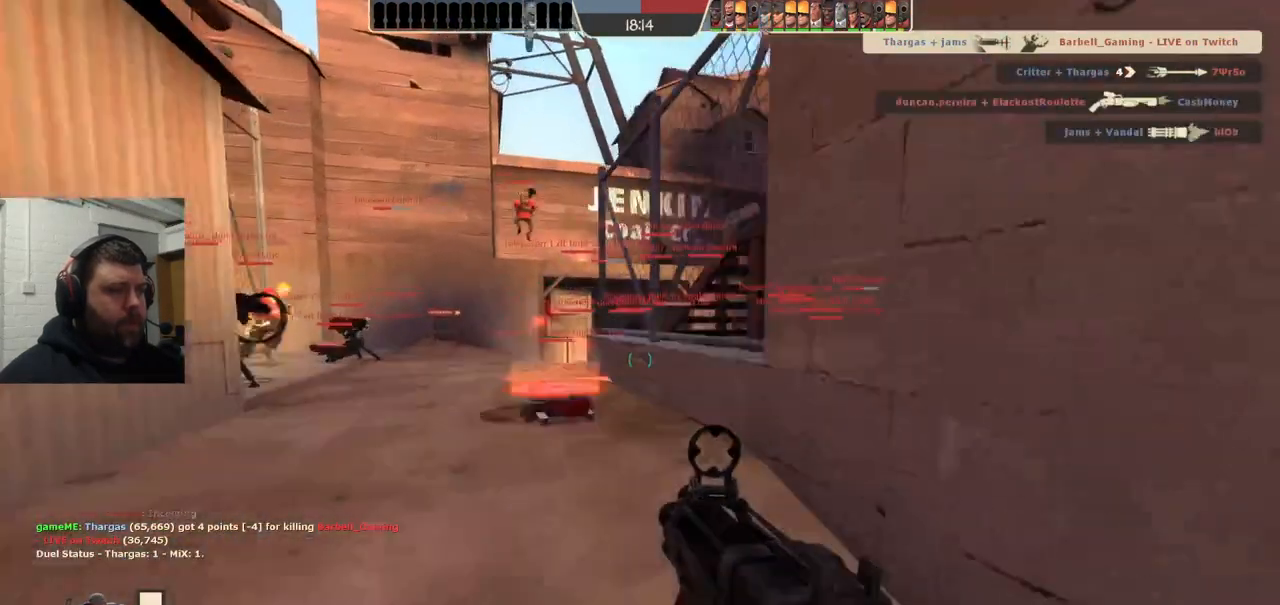
{"buttons": [], "left_stick": "up", "right_stick": "center", "events": []}
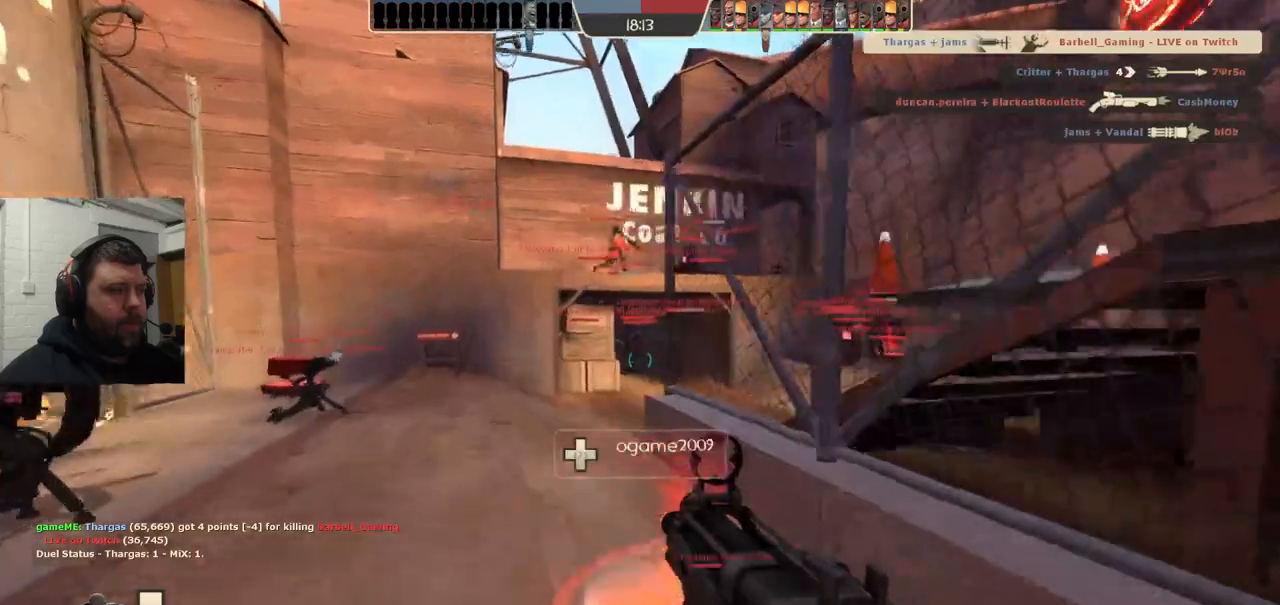
{"buttons": [], "left_stick": "up", "right_stick": "center", "events": []}
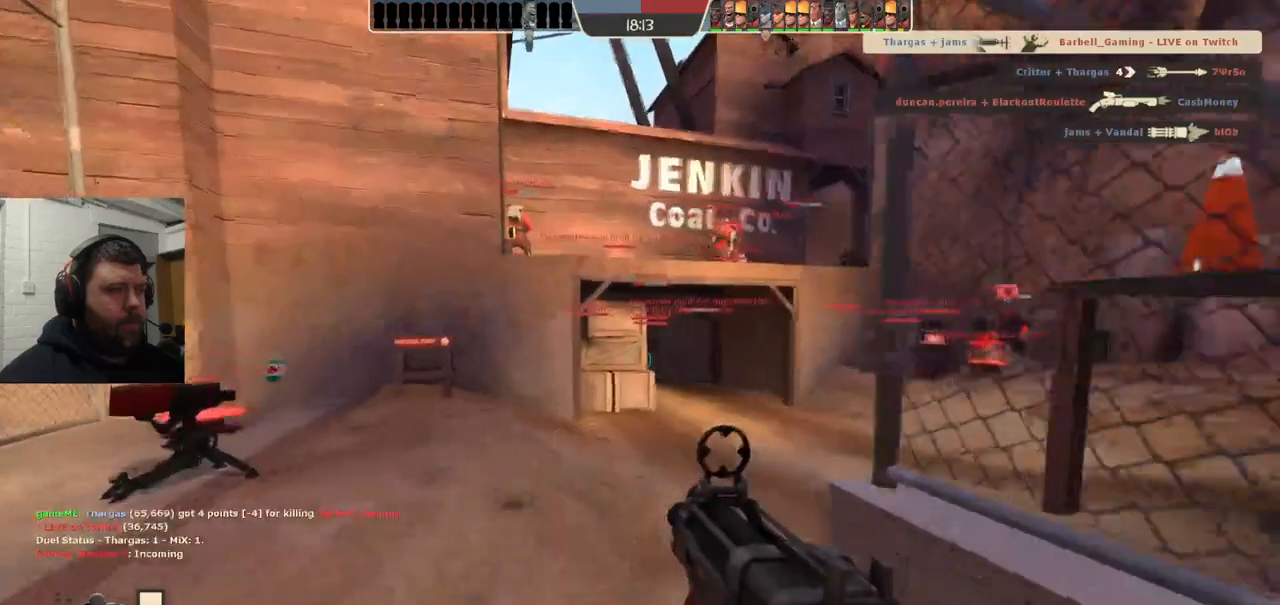
{"buttons": ["SQUARE"], "left_stick": "up", "right_stick": "center", "events": [[467, "SQUARE", "down"]]}
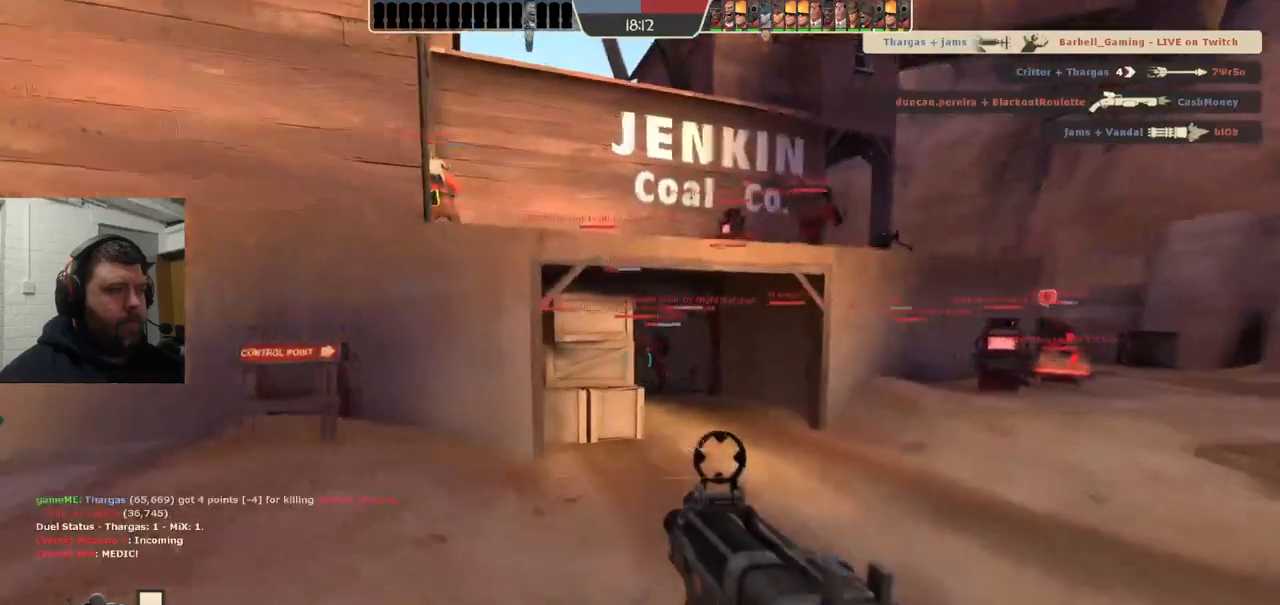
{"buttons": [], "left_stick": "up", "right_stick": "center", "events": [[17, "SQUARE", "up"], [83, "SQUARE", "down"], [300, "SQUARE", "up"]]}
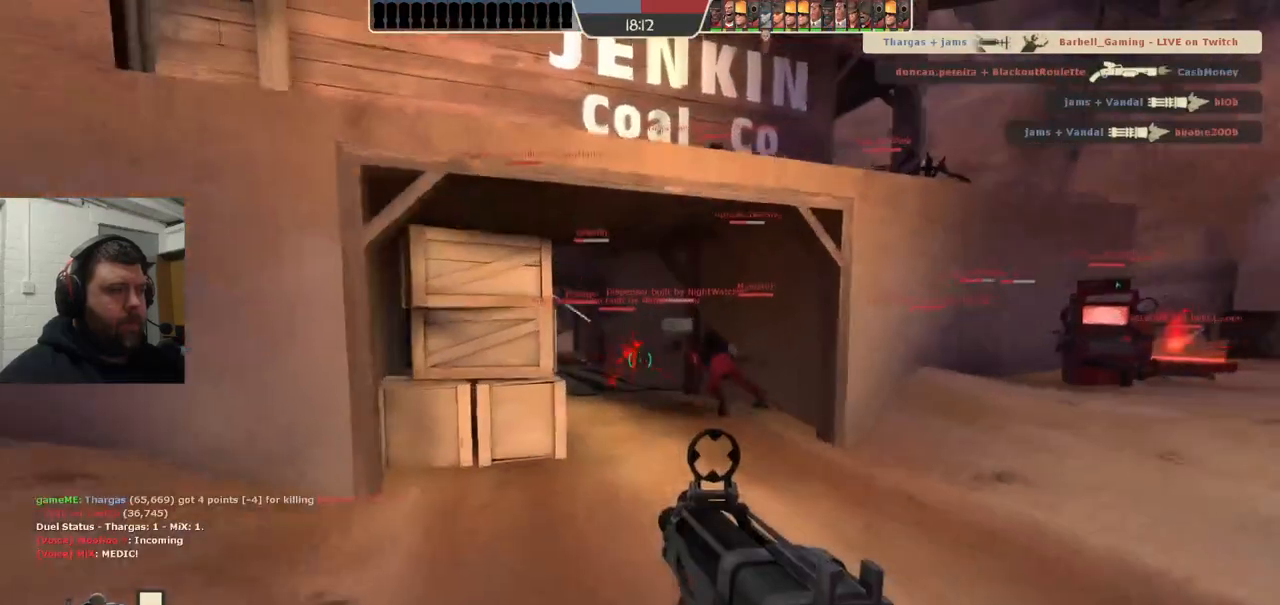
{"buttons": [], "left_stick": "up", "right_stick": "center", "events": []}
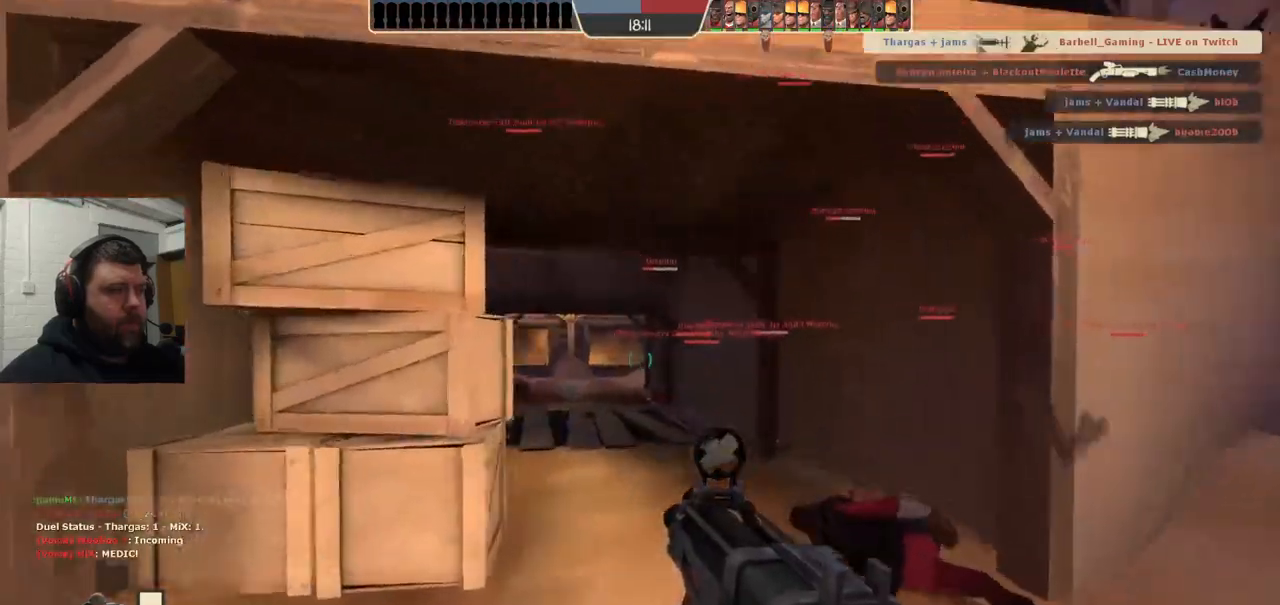
{"buttons": [], "left_stick": "up", "right_stick": "center", "events": [[117, "right_stick", "left"], [283, "right_stick", "center"]]}
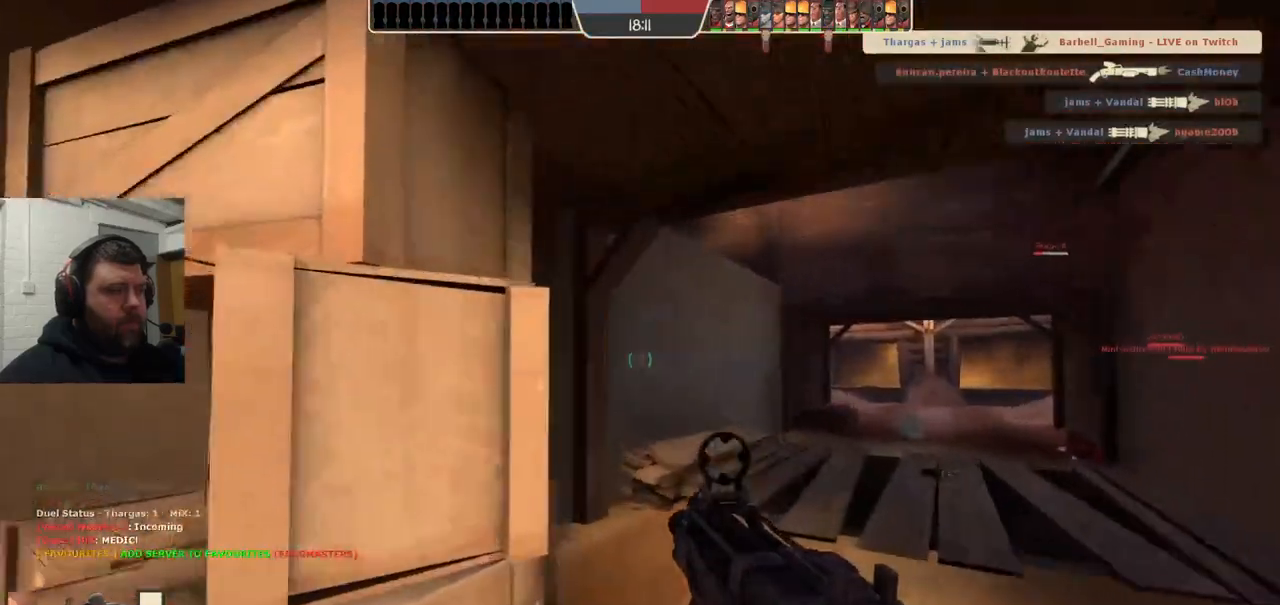
{"buttons": [], "left_stick": "up-right", "right_stick": "center", "events": [[50, "left_stick", "up-right"]]}
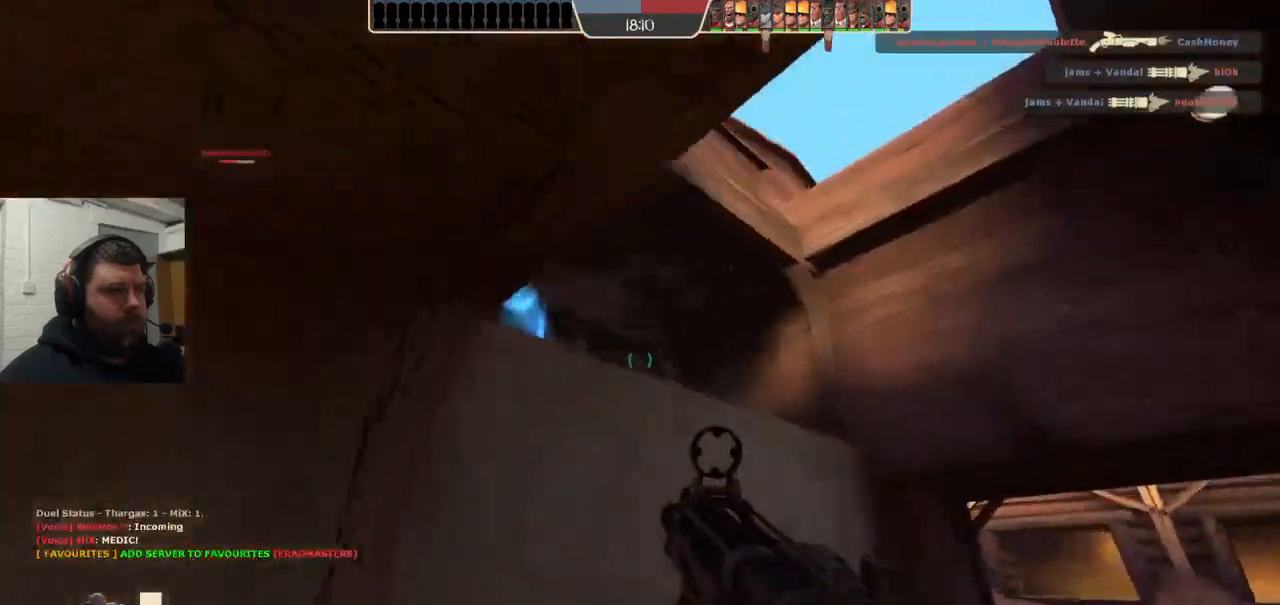
{"buttons": ["R2"], "left_stick": "up-right", "right_stick": "center", "events": [[83, "R2", "down"]]}
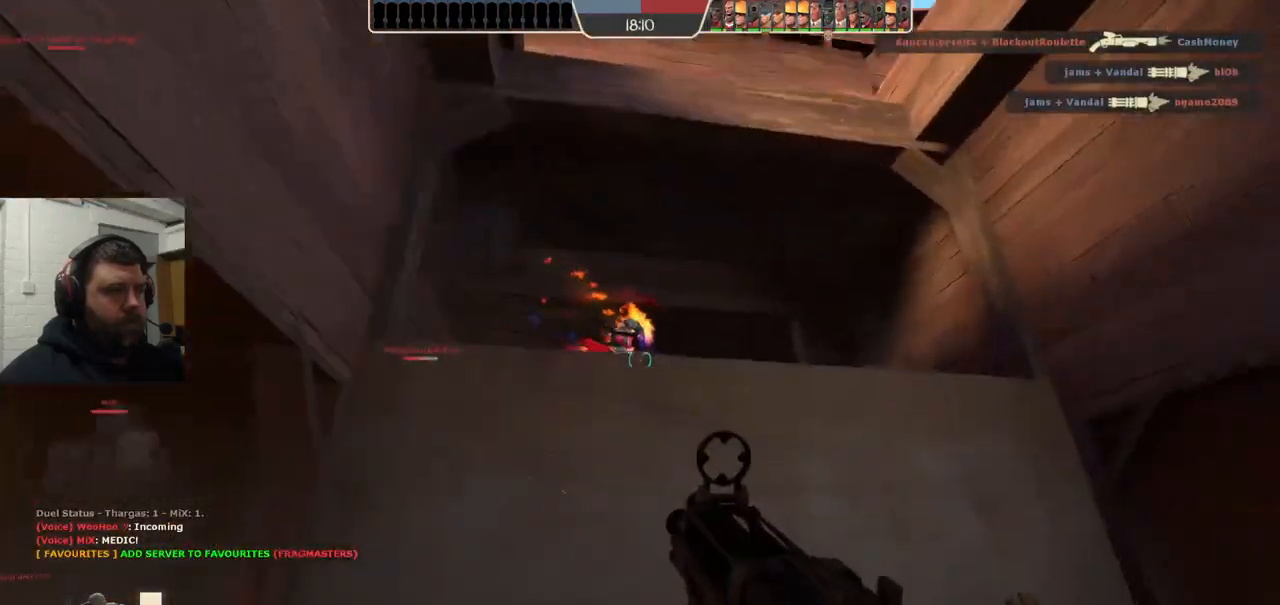
{"buttons": ["R2"], "left_stick": "right", "right_stick": "center", "events": [[50, "left_stick", "right"]]}
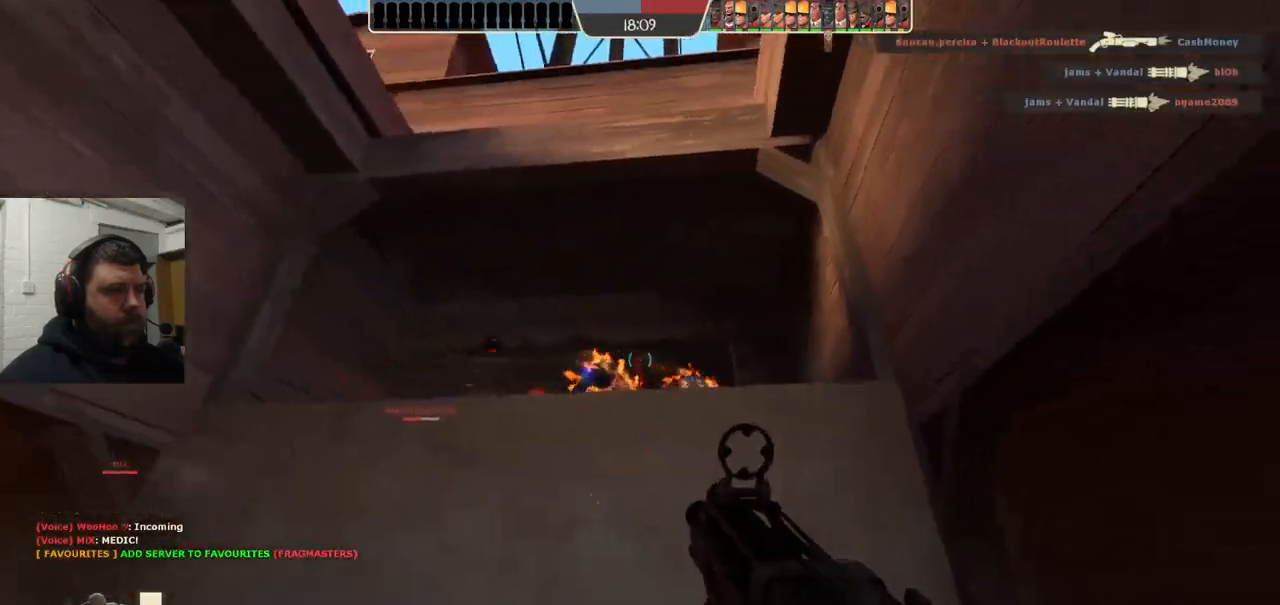
{"buttons": ["R2"], "left_stick": "up-left", "right_stick": "center", "events": [[467, "left_stick", "up-left"]]}
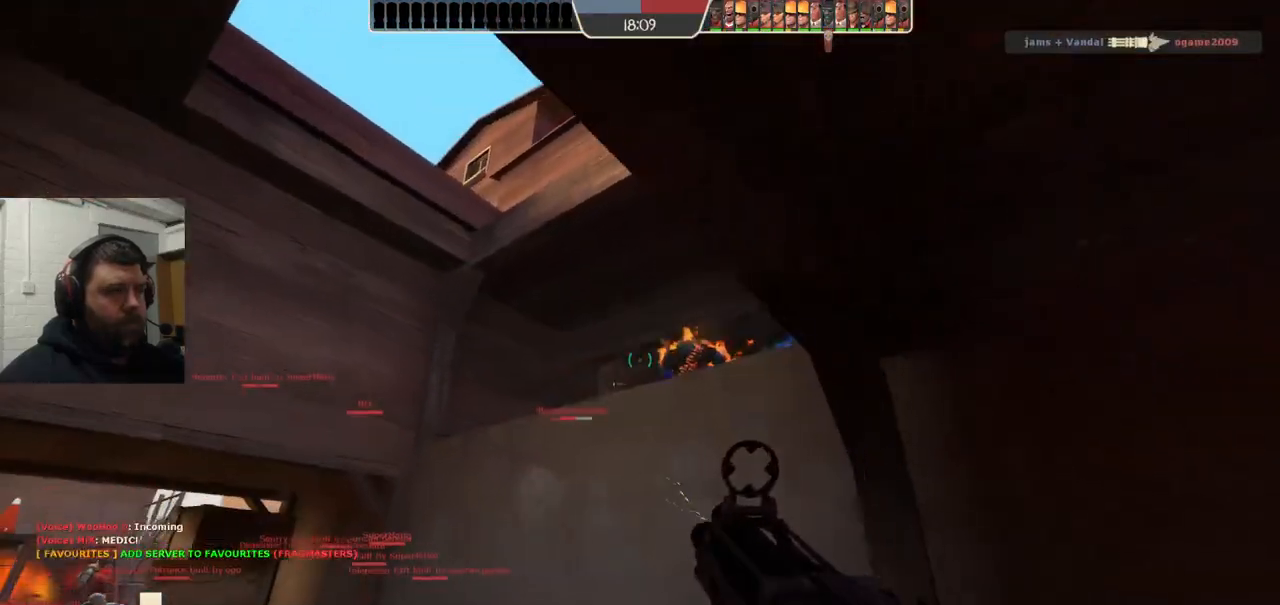
{"buttons": ["R2"], "left_stick": "left", "right_stick": "center", "events": [[283, "right_stick", "right"], [367, "left_stick", "left"], [417, "right_stick", "center"]]}
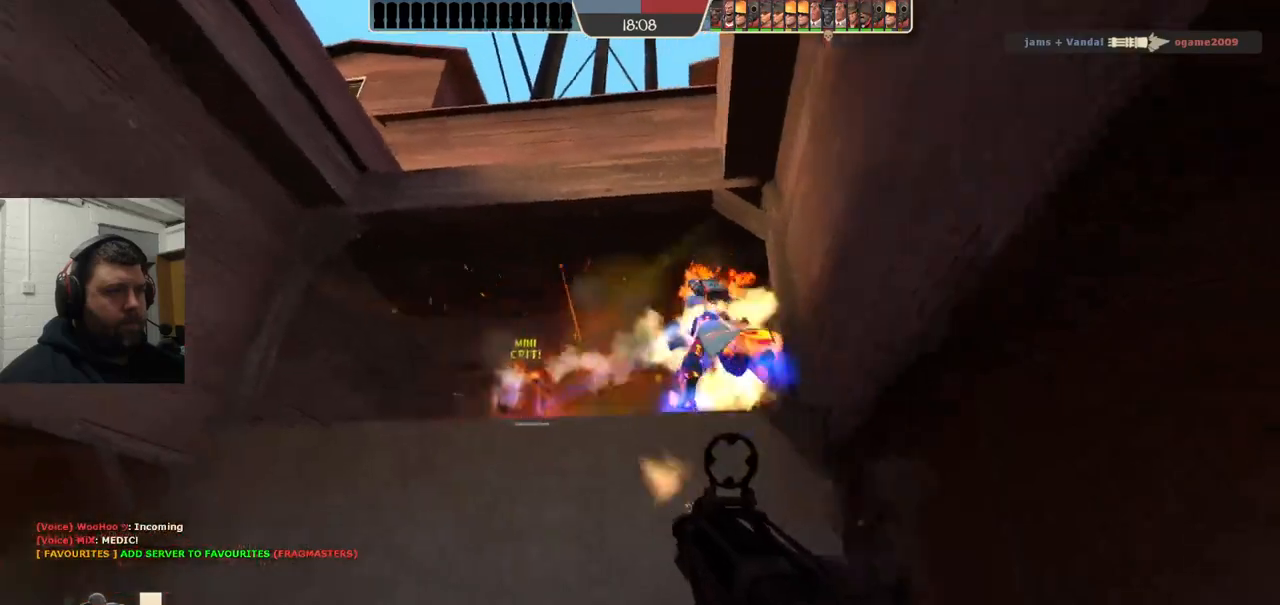
{"buttons": ["R2"], "left_stick": "left", "right_stick": "right", "events": [[433, "right_stick", "right"]]}
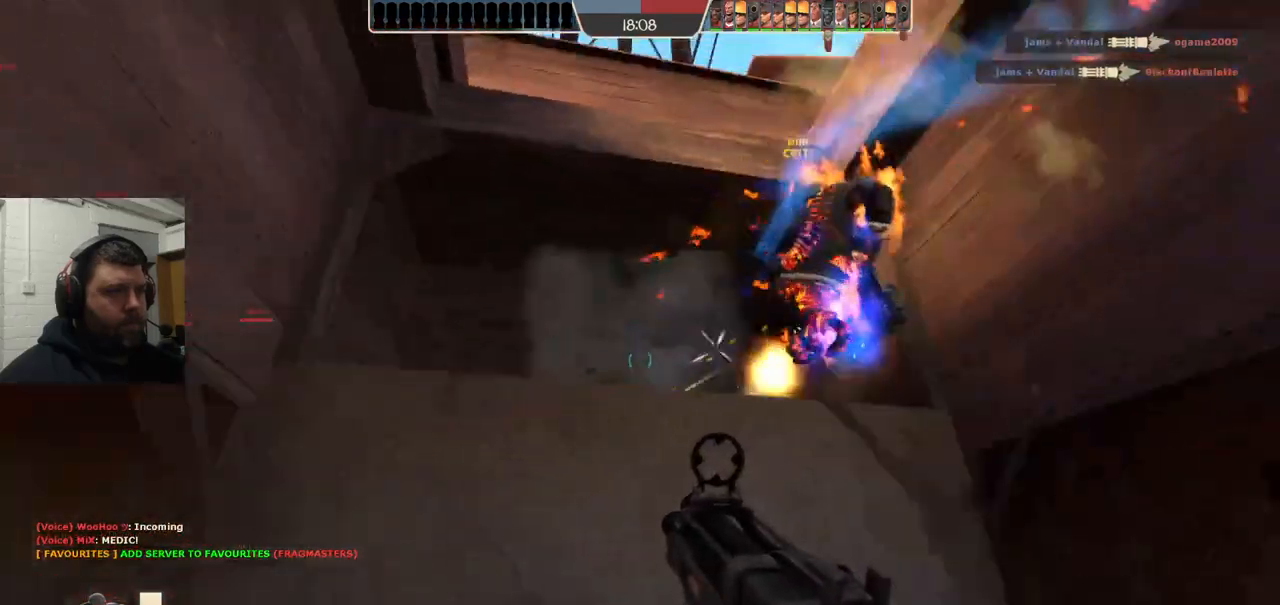
{"buttons": ["R2"], "left_stick": "down-left", "right_stick": "right", "events": [[67, "right_stick", "center"], [133, "R2", "up"], [200, "right_stick", "up-right"], [267, "R1", "down"], [317, "R1", "up"], [350, "right_stick", "right"], [433, "R2", "down"], [433, "left_stick", "down-left"]]}
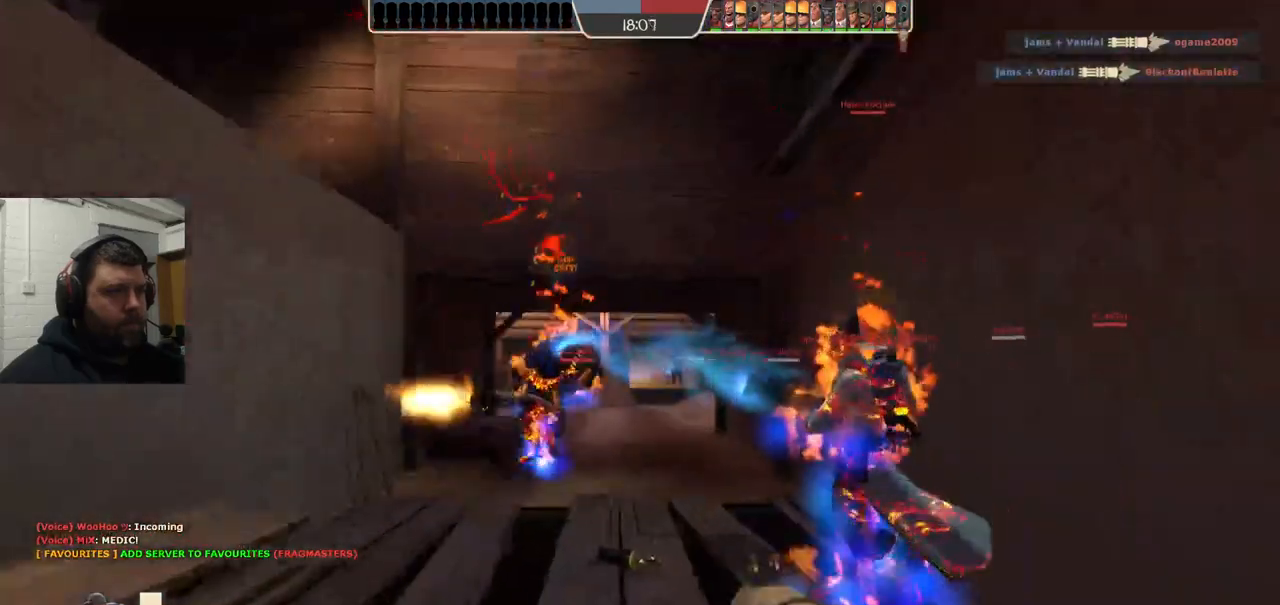
{"buttons": [], "left_stick": "down", "right_stick": "center", "events": [[17, "R2", "up"], [83, "R2", "down"], [167, "R2", "up"], [217, "left_stick", "down"], [233, "R2", "down"], [317, "R2", "up"], [367, "right_stick", "center"], [383, "R2", "down"], [433, "R2", "up"]]}